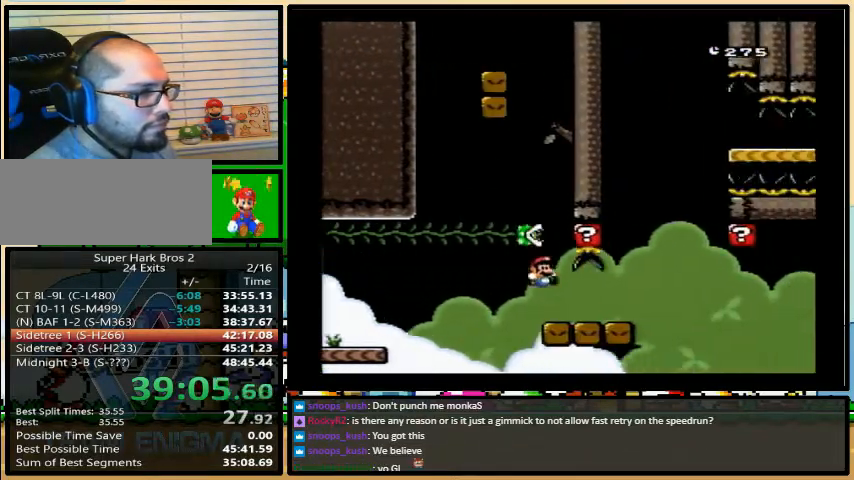
Gameplay with a controller (Nintendo layout); each line is a JSON object with the inputs held at the frame after it. "events" lists button and stick changes between this image and that frame as [ms after this image, input, new state], when the widget could be followed in between. Not read: L3 R3.
{"buttons": ["Y", "DPAD_UP", "DPAD_LEFT"], "events": [[100, "B", "down"], [200, "DPAD_LEFT", "down"], [400, "B", "up"], [500, "DPAD_RIGHT", "up"], [500, "DPAD_UP", "down"]]}
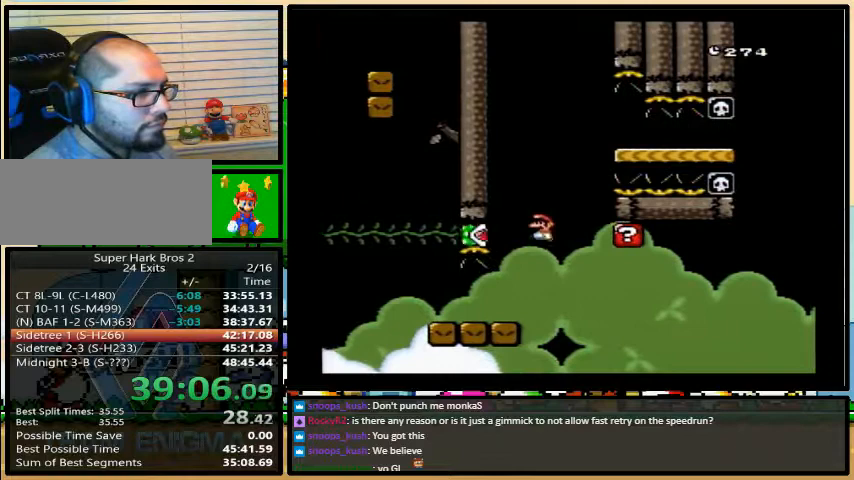
{"buttons": ["B", "Y", "DPAD_UP", "DPAD_RIGHT"], "events": [[67, "B", "down"], [100, "DPAD_LEFT", "up"], [100, "DPAD_RIGHT", "down"], [233, "B", "up"], [433, "B", "down"]]}
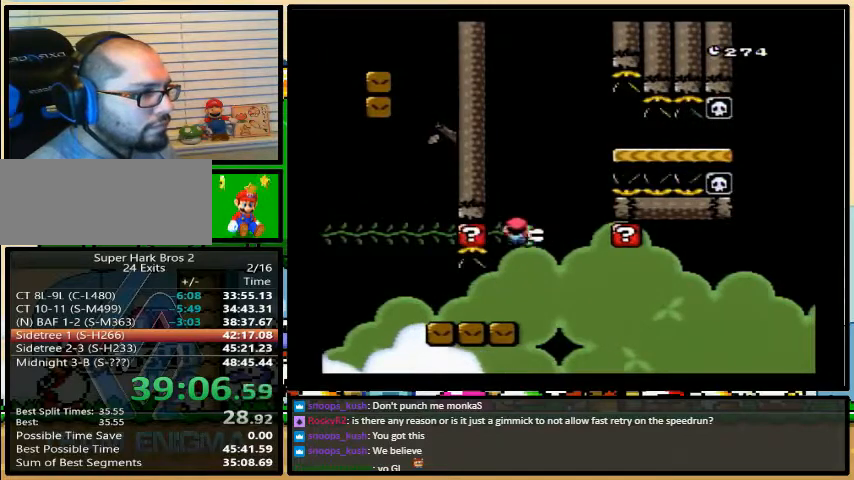
{"buttons": ["Y", "DPAD_RIGHT"], "events": [[267, "DPAD_UP", "up"], [400, "B", "up"]]}
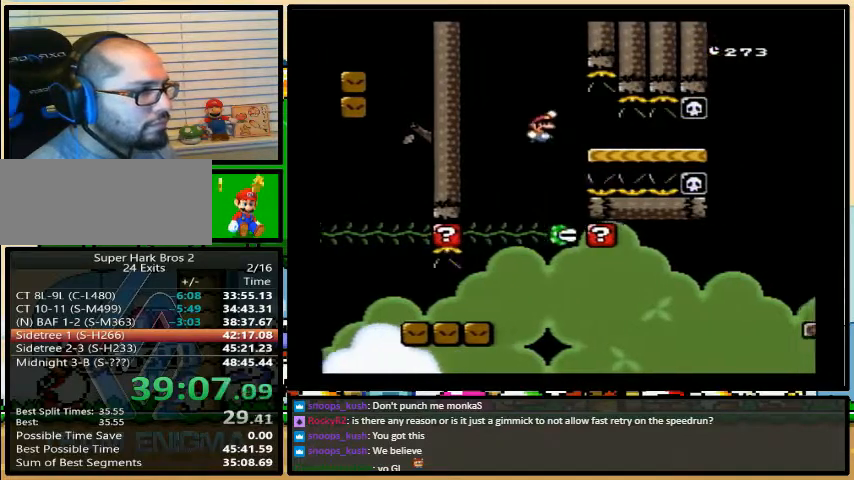
{"buttons": ["Y", "DPAD_RIGHT"], "events": []}